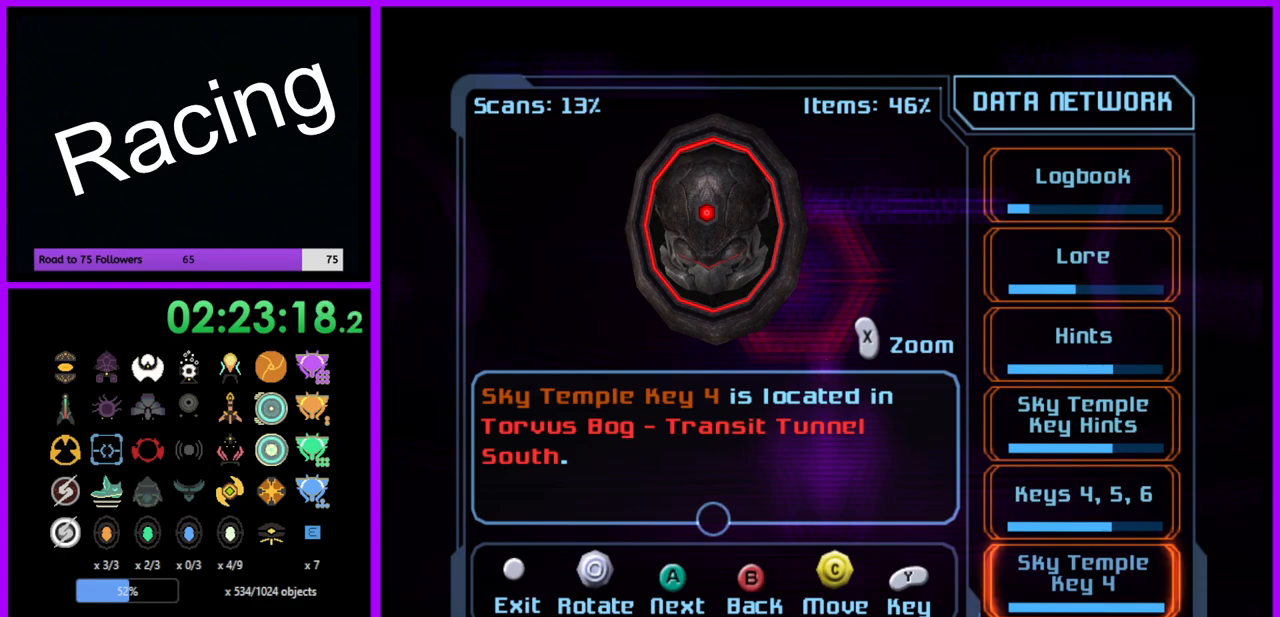
Gameplay with a controller (Nintendo layout); each line is a JSON object with the inputs held at the frame after it. "events" lists button and stick changes between this image and that frame as [ms after this image, input, new state], when the widget could be followed in between. Not read: L3 R3.
{"buttons": [], "left_stick": "center", "right_stick": "center", "events": [[117, "B", "down"], [167, "B", "up"]]}
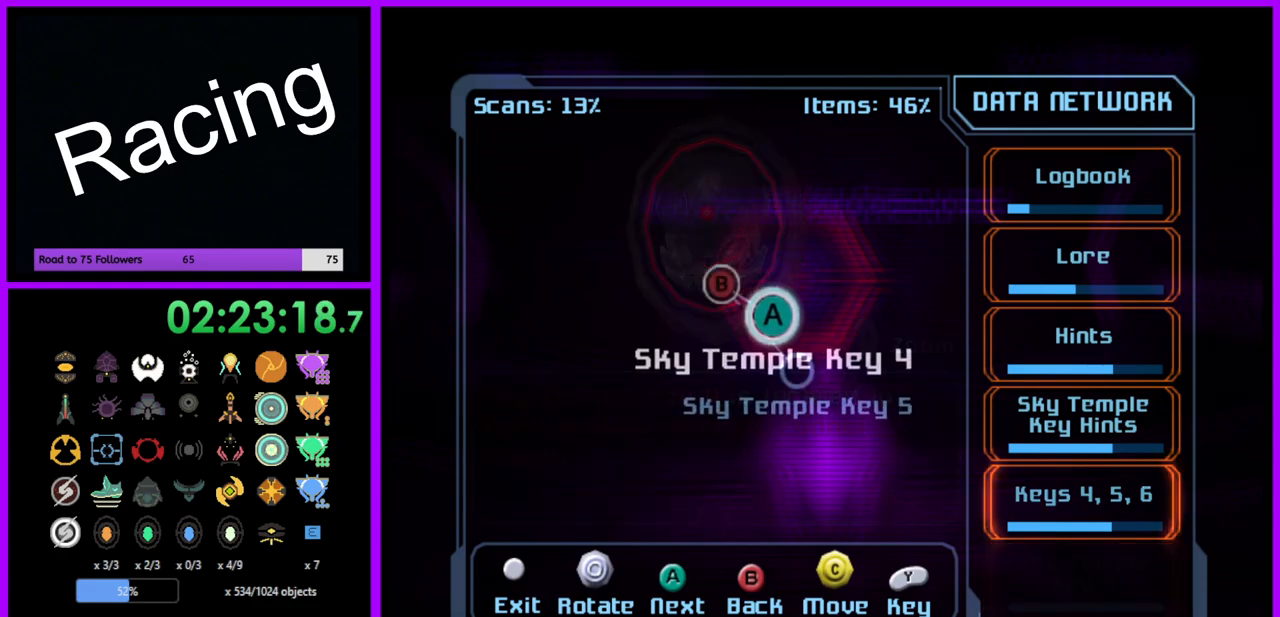
{"buttons": [], "left_stick": "up-left", "right_stick": "center", "events": [[367, "left_stick", "up-left"]]}
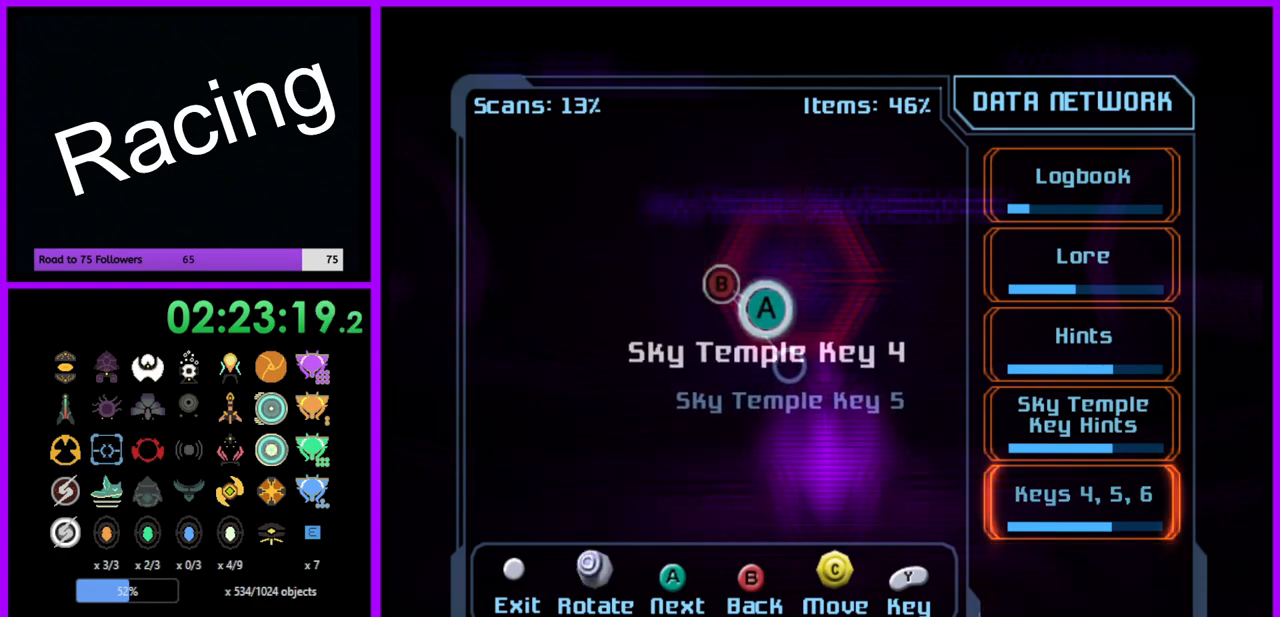
{"buttons": [], "left_stick": "center", "right_stick": "center", "events": [[83, "left_stick", "center"], [117, "B", "down"], [233, "B", "up"]]}
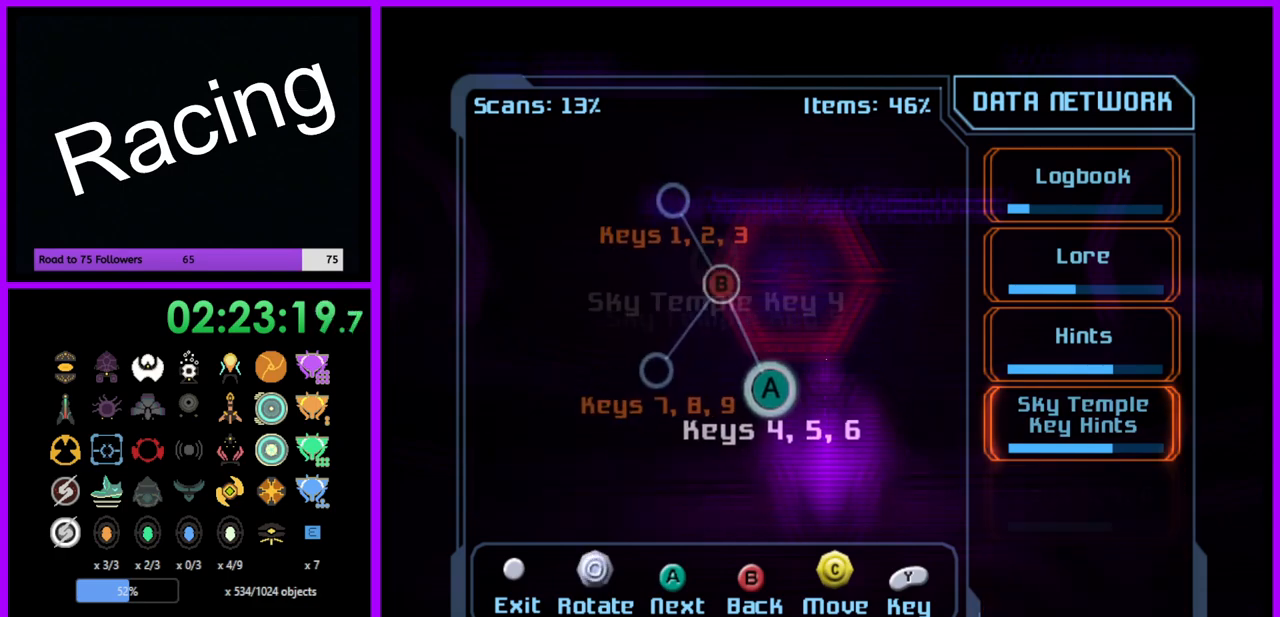
{"buttons": [], "left_stick": "up-right", "right_stick": "center", "events": [[100, "left_stick", "down-right"], [300, "left_stick", "right"], [417, "left_stick", "up-right"]]}
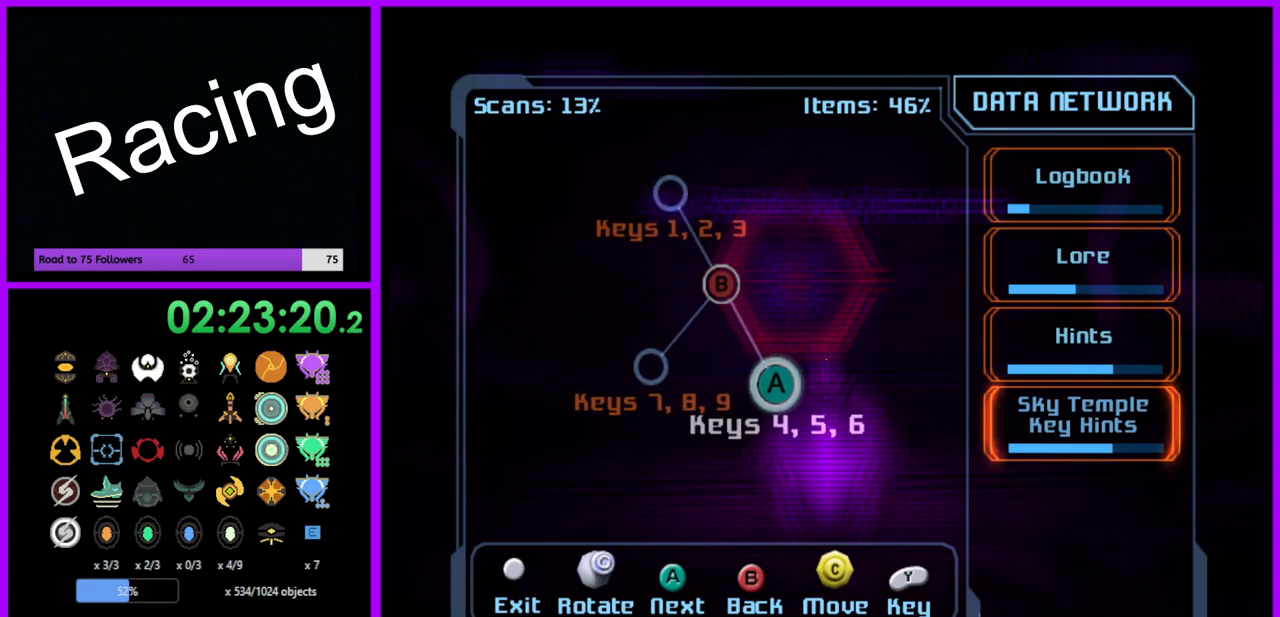
{"buttons": [], "left_stick": "down-right", "right_stick": "center", "events": [[150, "left_stick", "down-right"]]}
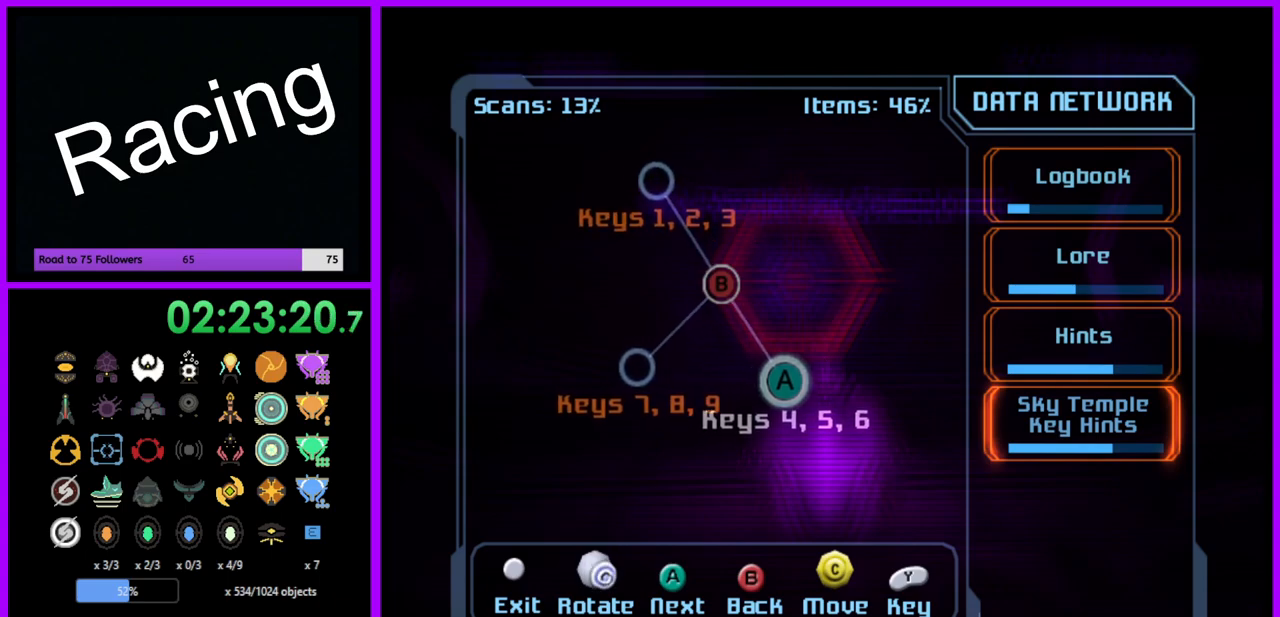
{"buttons": [], "left_stick": "center", "right_stick": "center", "events": [[433, "left_stick", "center"]]}
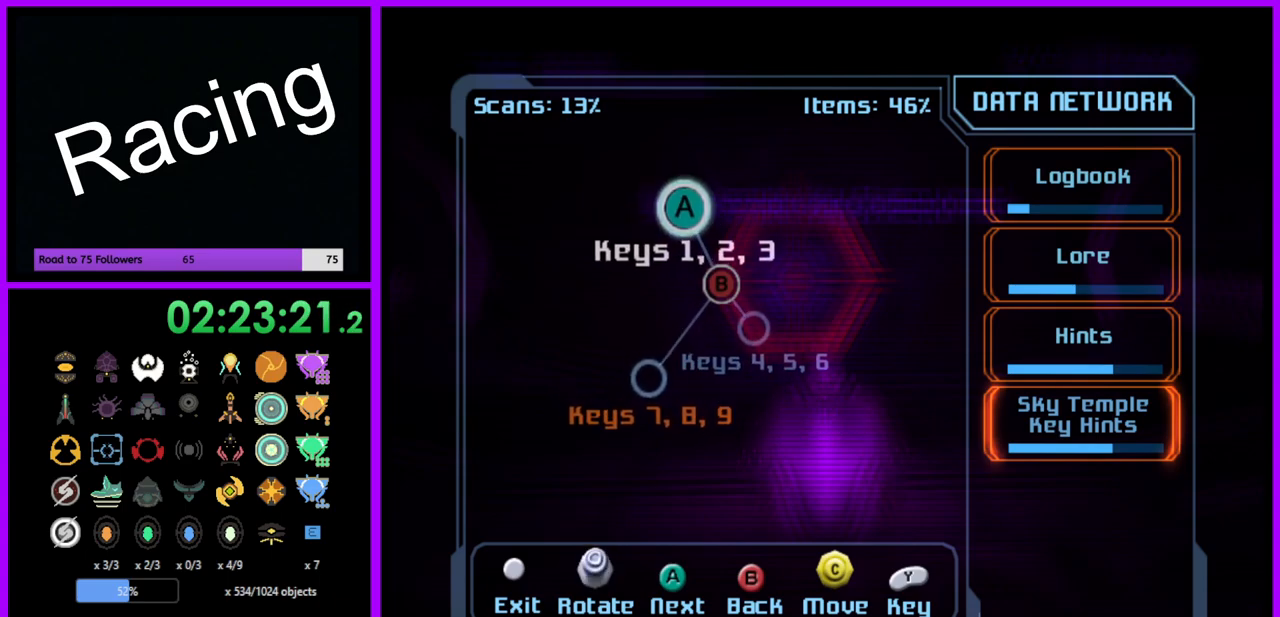
{"buttons": [], "left_stick": "center", "right_stick": "center", "events": [[17, "left_stick", "up"], [33, "A", "down"], [133, "A", "up"], [133, "left_stick", "center"]]}
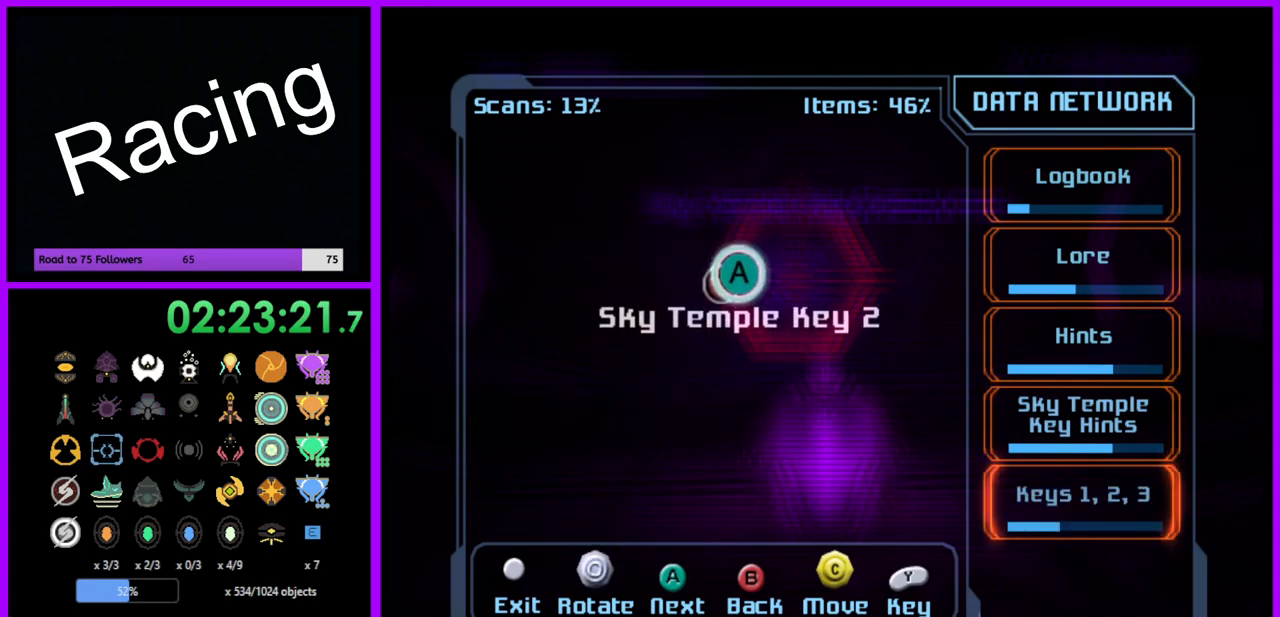
{"buttons": [], "left_stick": "center", "right_stick": "center", "events": [[117, "A", "down"], [233, "A", "up"]]}
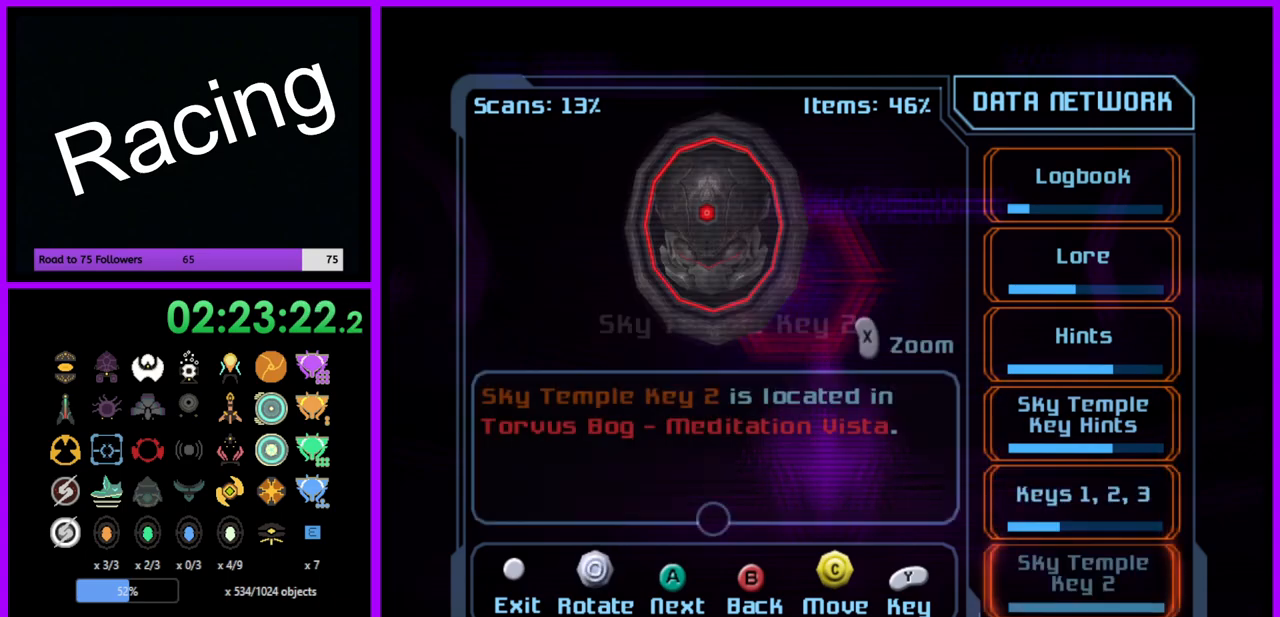
{"buttons": [], "left_stick": "center", "right_stick": "center", "events": []}
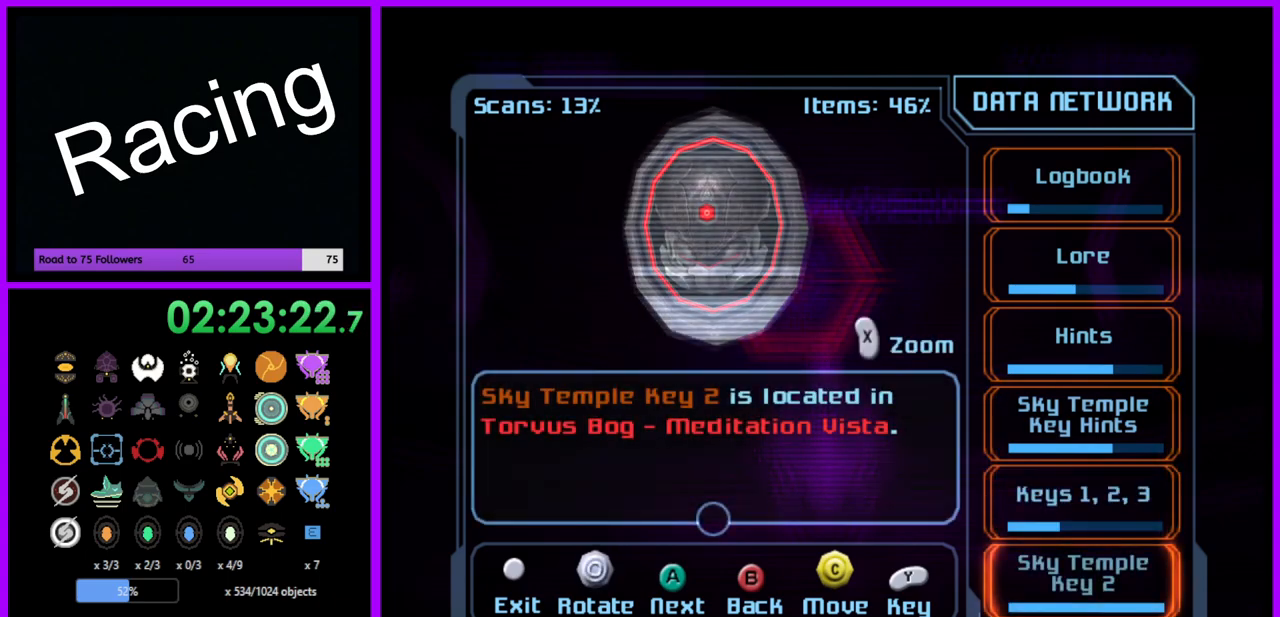
{"buttons": [], "left_stick": "center", "right_stick": "center", "events": []}
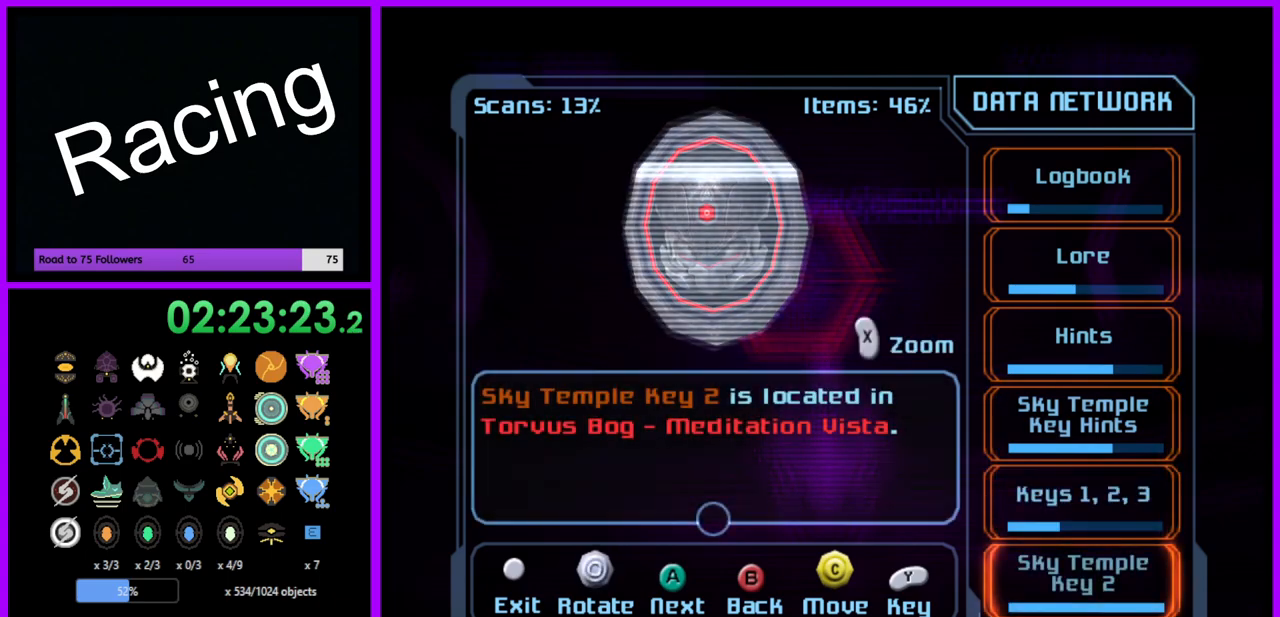
{"buttons": [], "left_stick": "center", "right_stick": "center", "events": []}
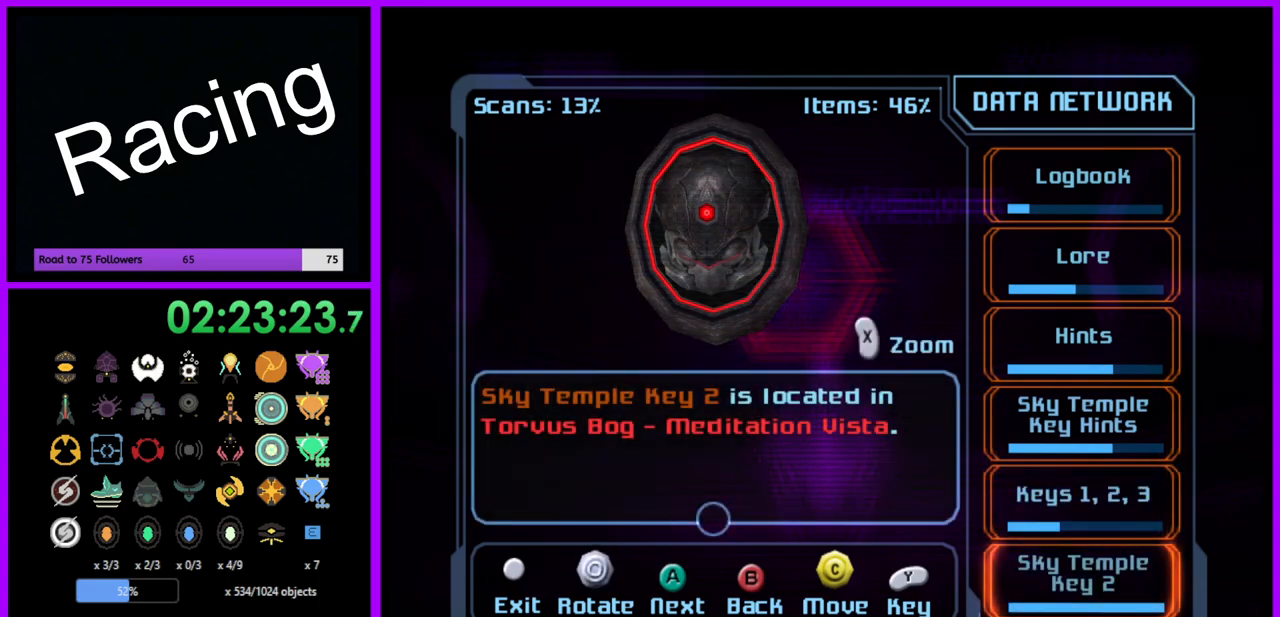
{"buttons": [], "left_stick": "center", "right_stick": "center", "events": []}
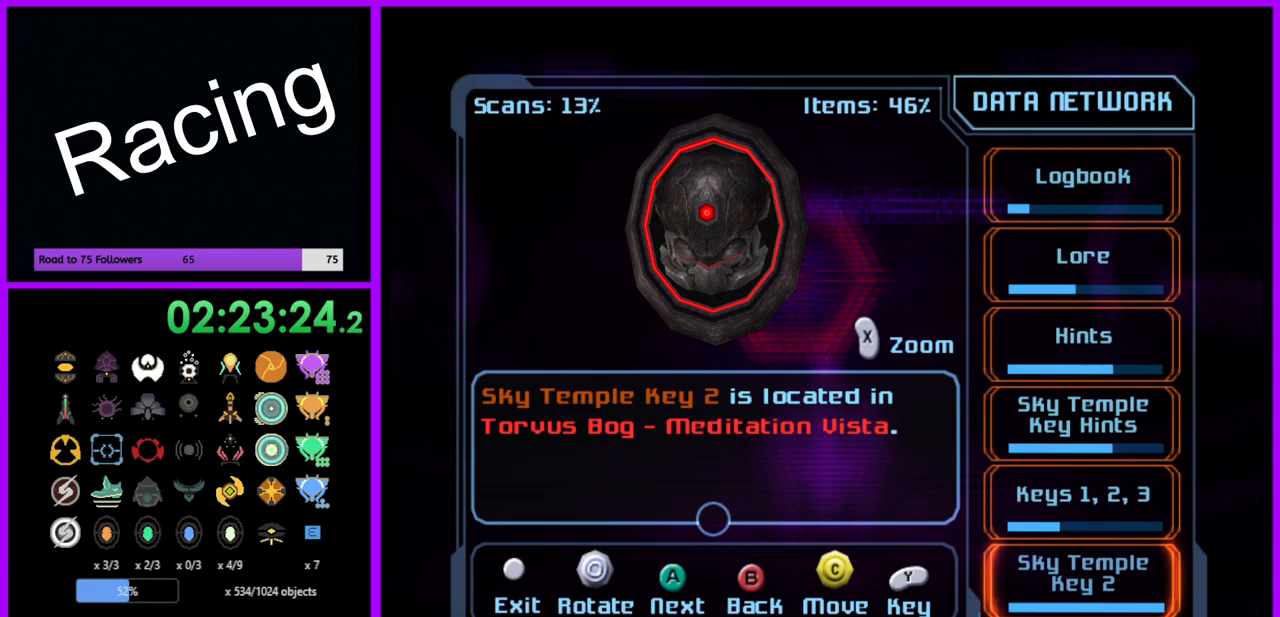
{"buttons": [], "left_stick": "center", "right_stick": "center", "events": []}
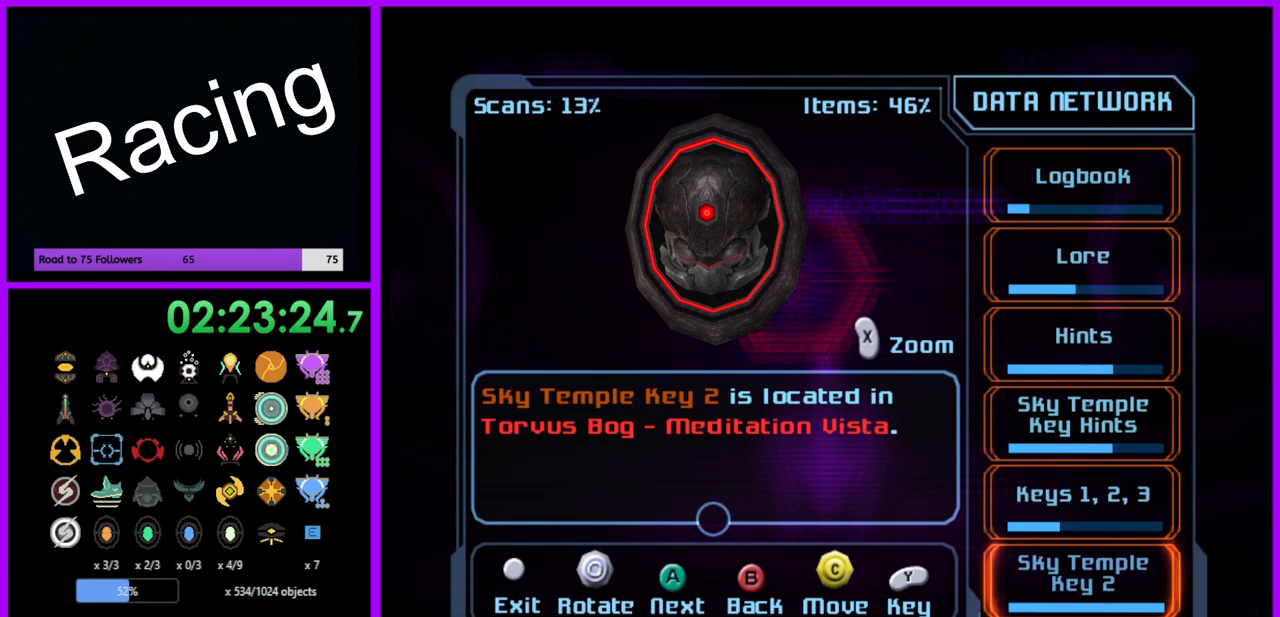
{"buttons": [], "left_stick": "center", "right_stick": "center", "events": []}
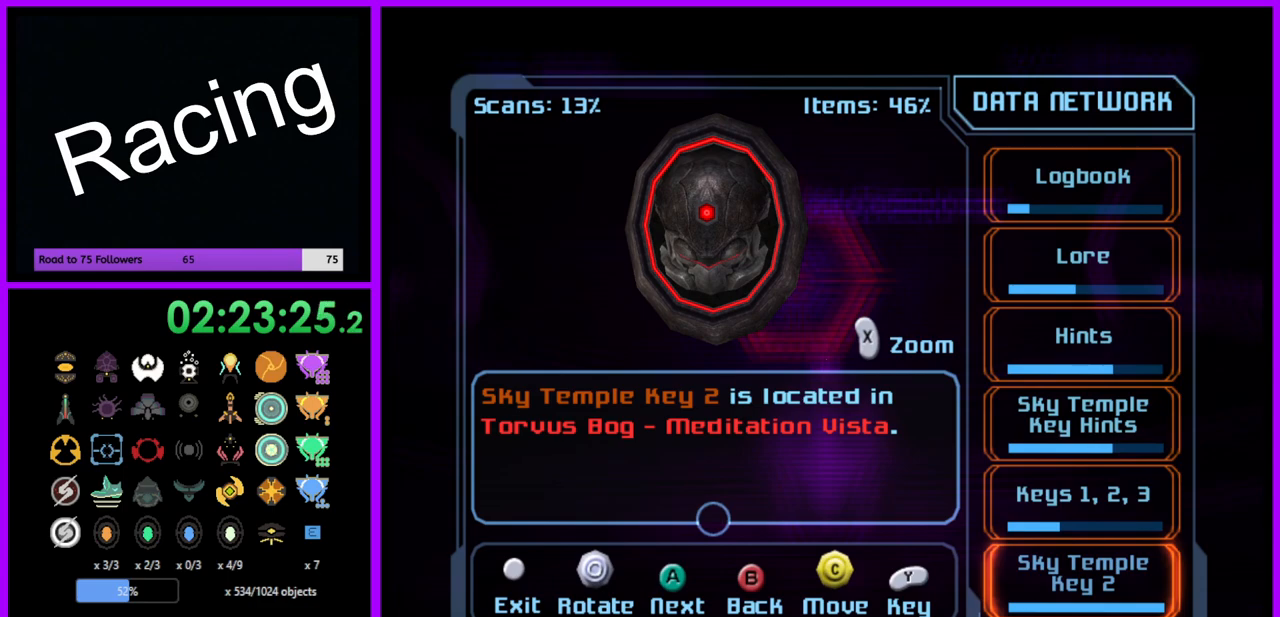
{"buttons": [], "left_stick": "center", "right_stick": "center", "events": [[83, "B", "down"], [200, "B", "up"]]}
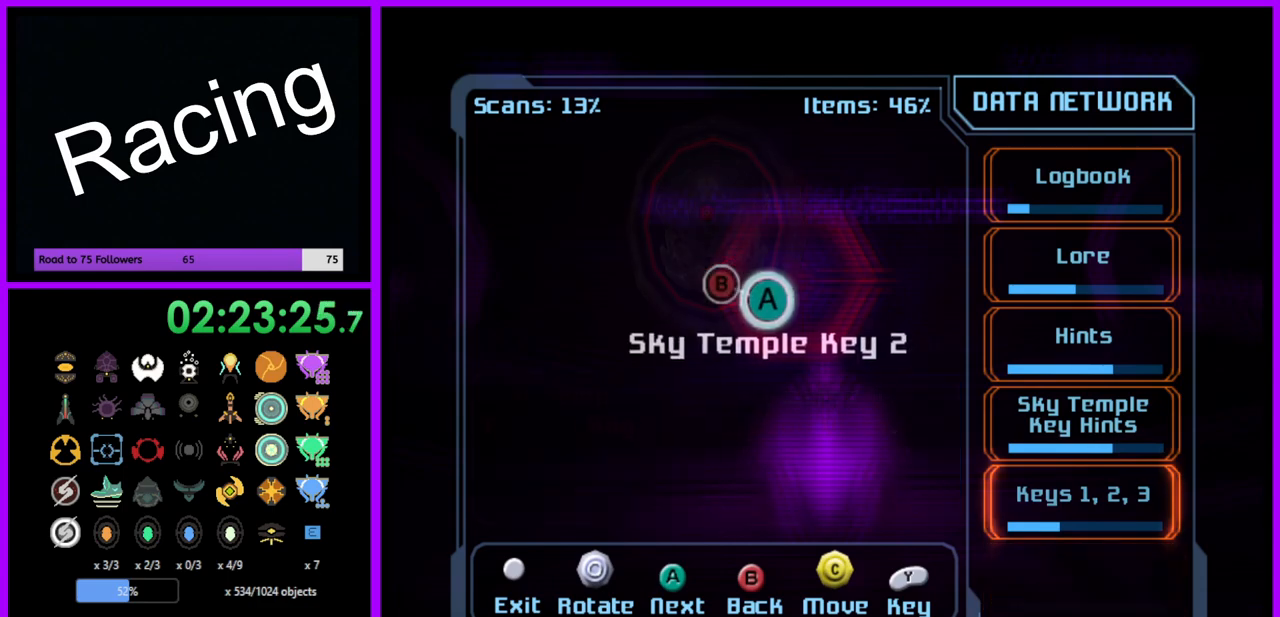
{"buttons": [], "left_stick": "up-right", "right_stick": "center", "events": [[100, "left_stick", "up-right"]]}
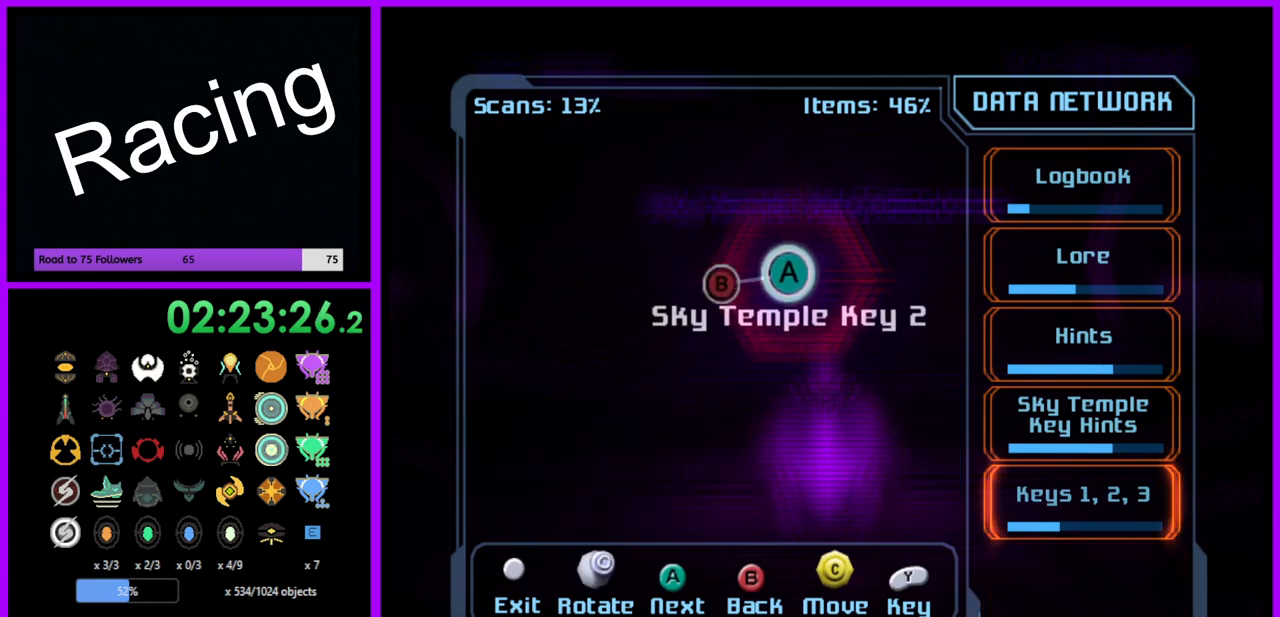
{"buttons": [], "left_stick": "up-right", "right_stick": "center", "events": [[17, "B", "down"], [17, "left_stick", "center"], [100, "B", "up"], [433, "left_stick", "up-right"]]}
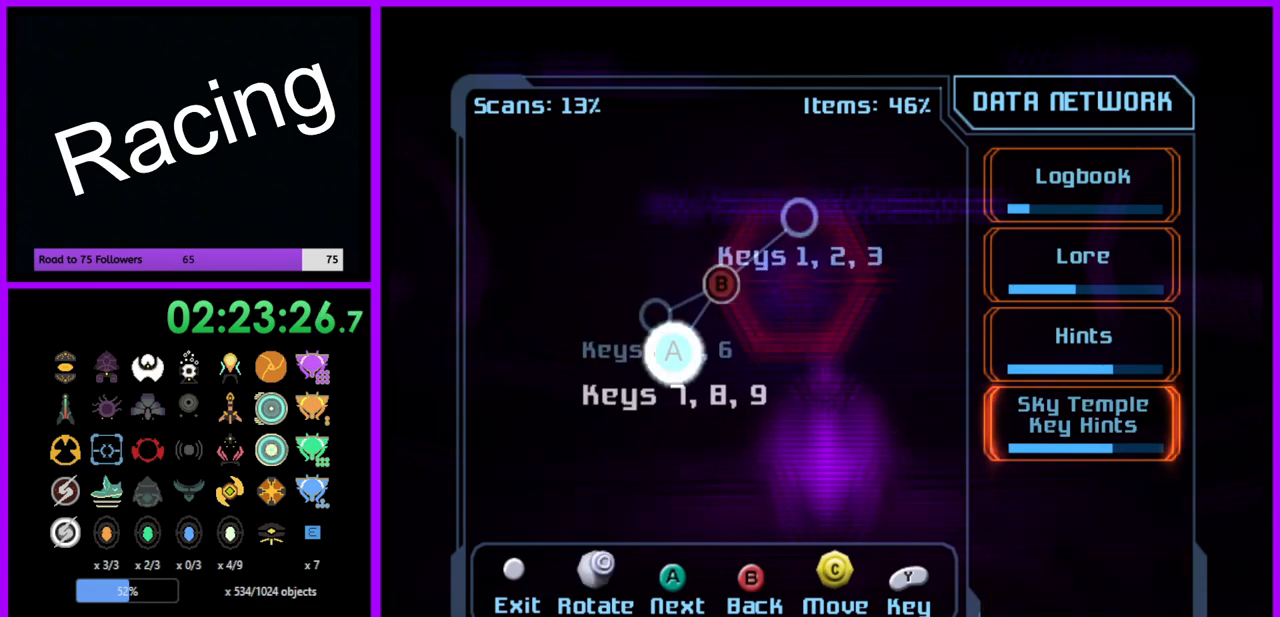
{"buttons": [], "left_stick": "center", "right_stick": "center", "events": [[383, "left_stick", "center"], [433, "A", "down"], [500, "A", "up"]]}
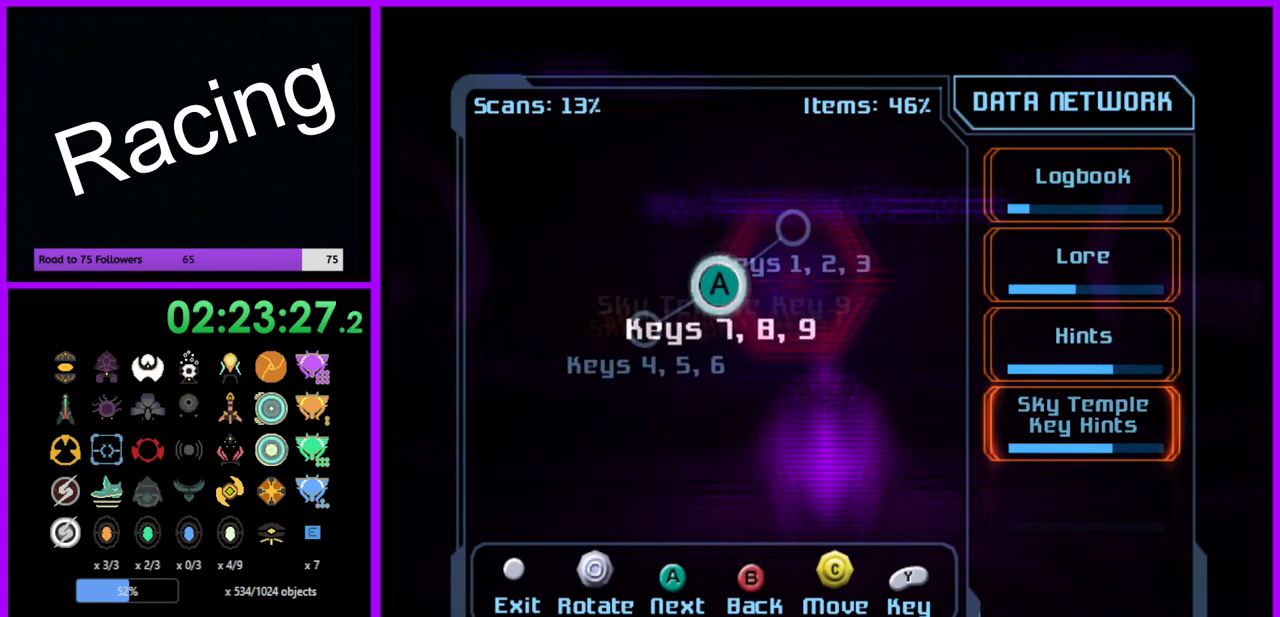
{"buttons": [], "left_stick": "center", "right_stick": "center", "events": []}
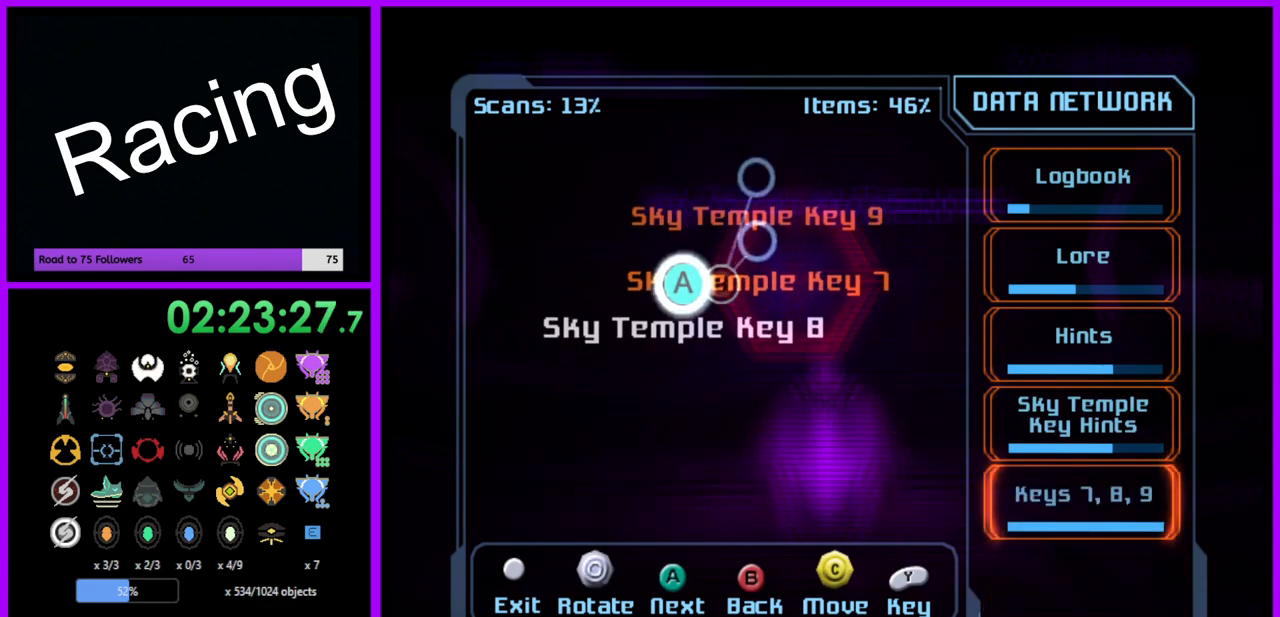
{"buttons": [], "left_stick": "center", "right_stick": "center", "events": [[117, "A", "down"], [200, "A", "up"]]}
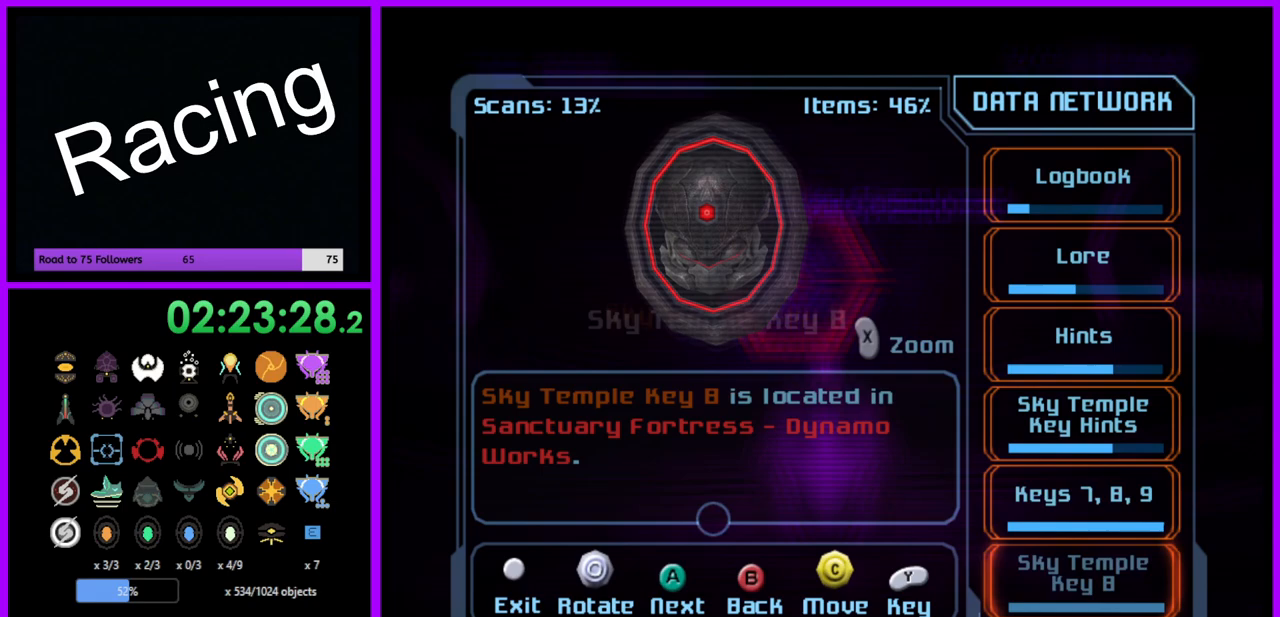
{"buttons": ["B"], "left_stick": "center", "right_stick": "center", "events": [[450, "B", "down"]]}
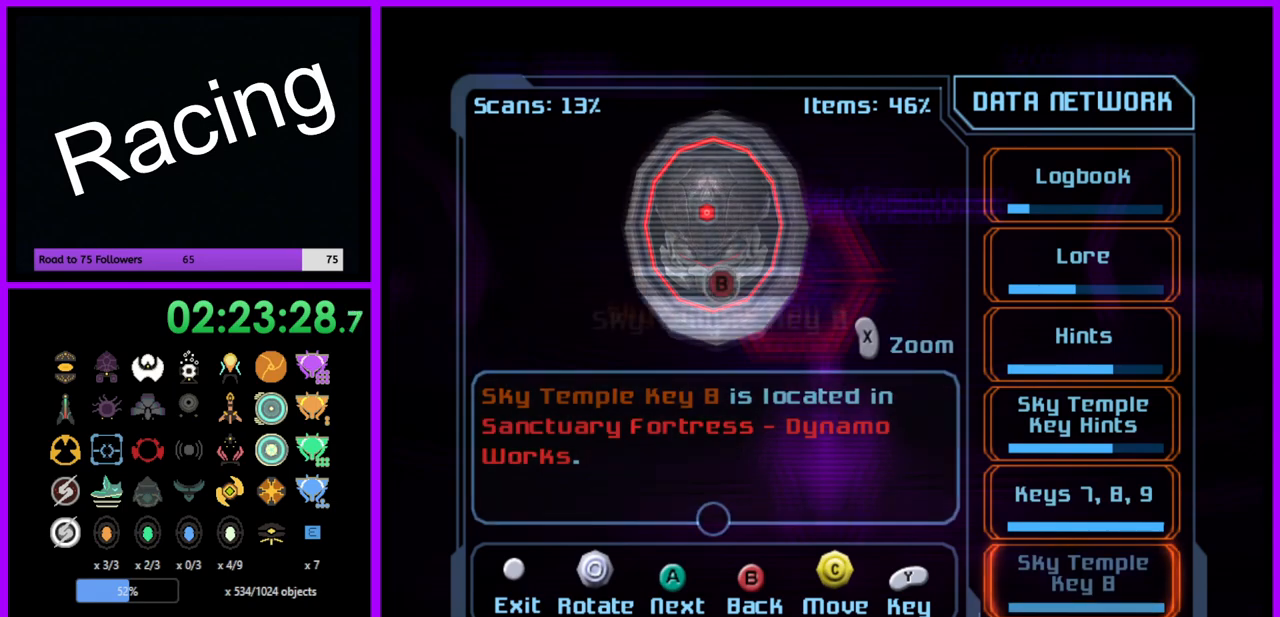
{"buttons": [], "left_stick": "down-left", "right_stick": "center", "events": [[67, "B", "up"], [300, "left_stick", "down-left"]]}
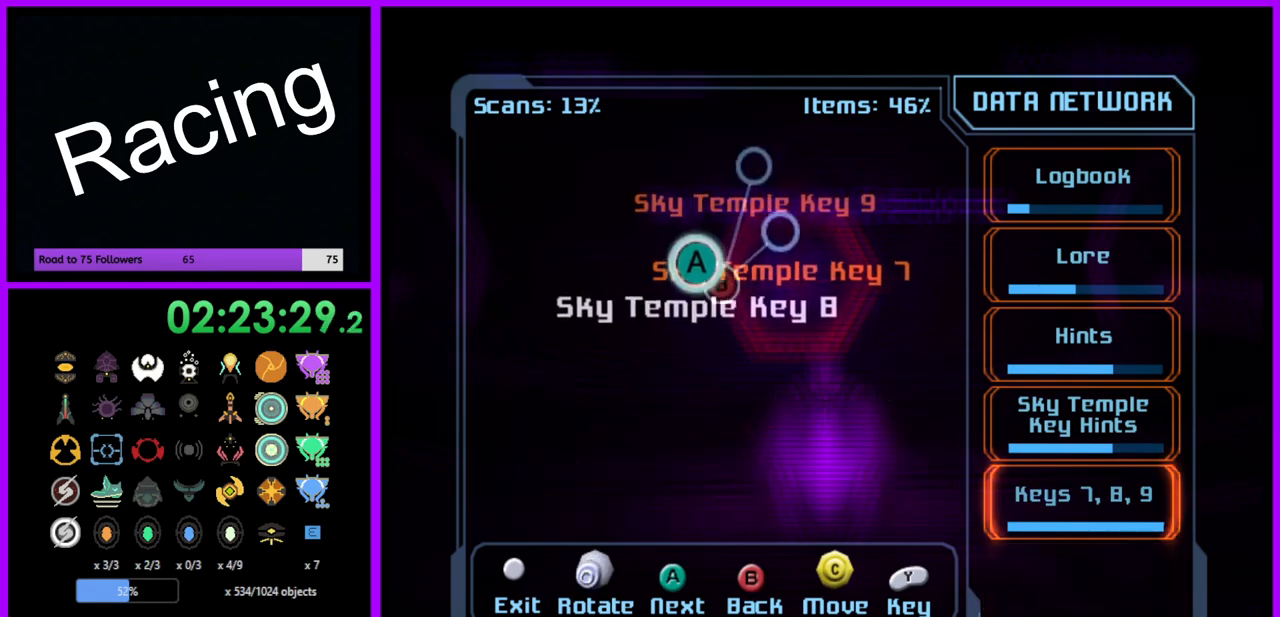
{"buttons": [], "left_stick": "up", "right_stick": "center", "events": [[233, "left_stick", "center"], [417, "left_stick", "up"]]}
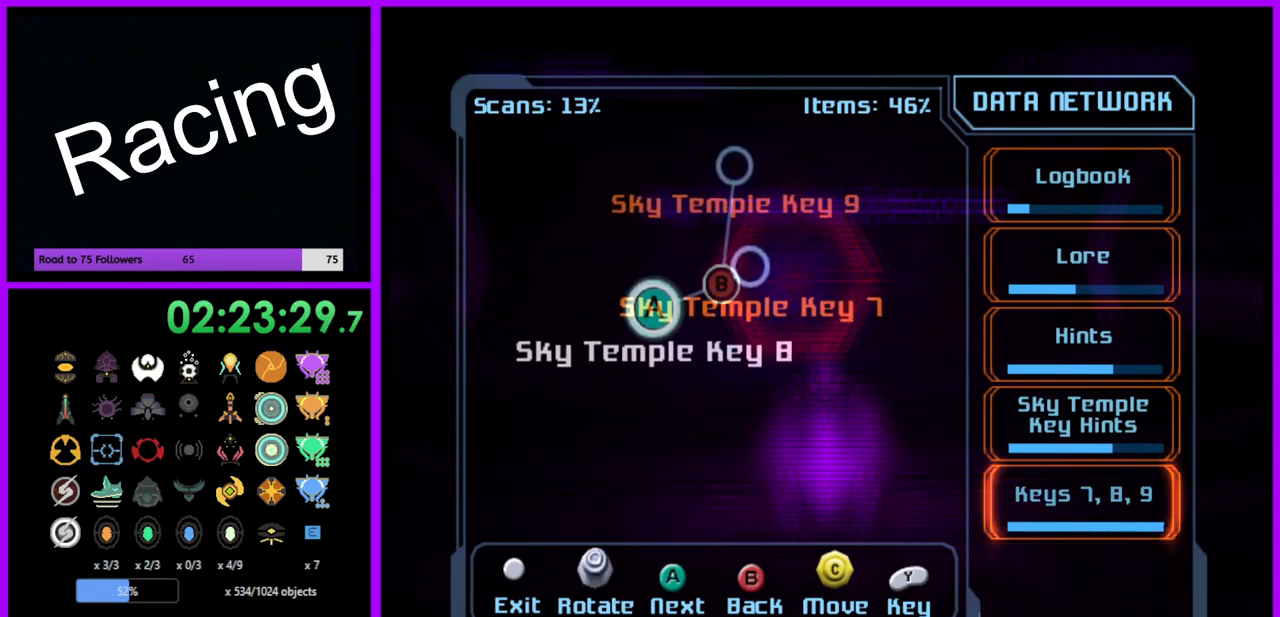
{"buttons": [], "left_stick": "center", "right_stick": "center", "events": [[83, "left_stick", "center"], [183, "A", "down"], [250, "A", "up"]]}
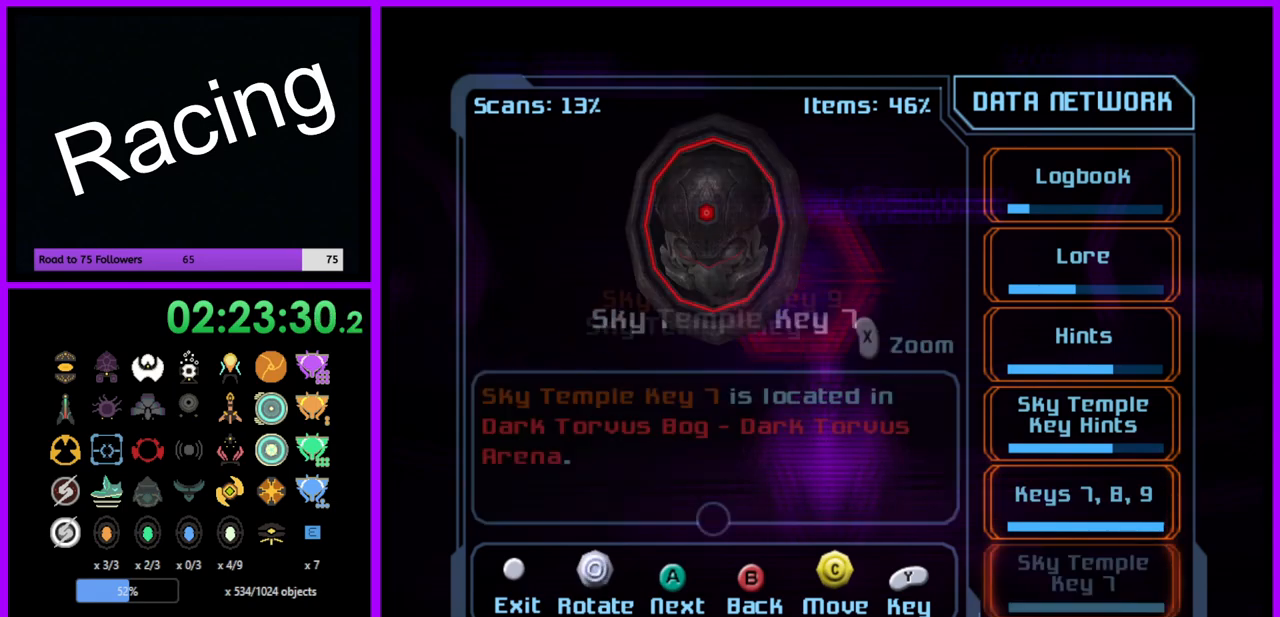
{"buttons": [], "left_stick": "center", "right_stick": "center", "events": []}
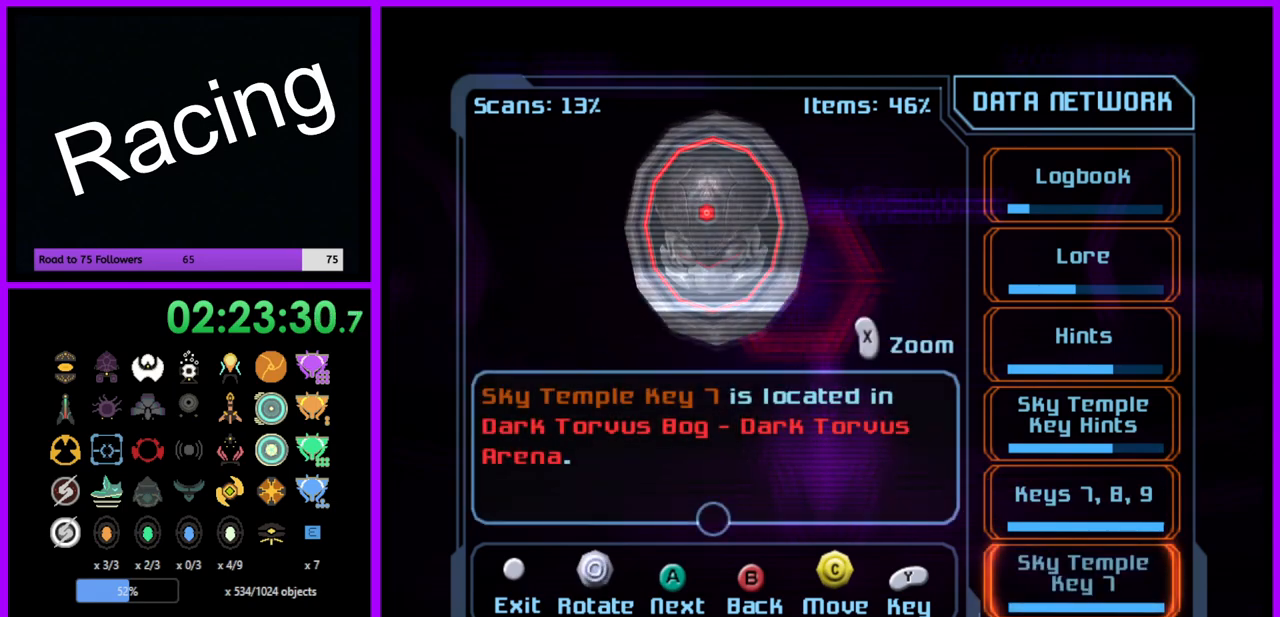
{"buttons": [], "left_stick": "center", "right_stick": "center", "events": [[17, "B", "down"], [150, "B", "up"]]}
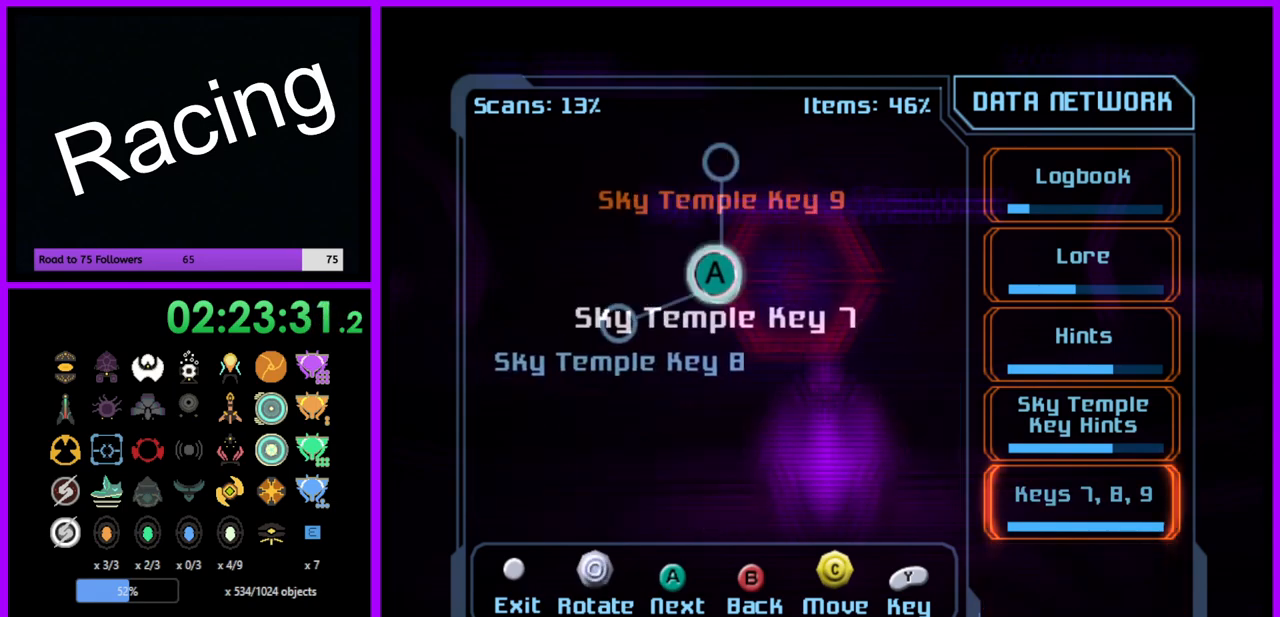
{"buttons": [], "left_stick": "center", "right_stick": "center", "events": []}
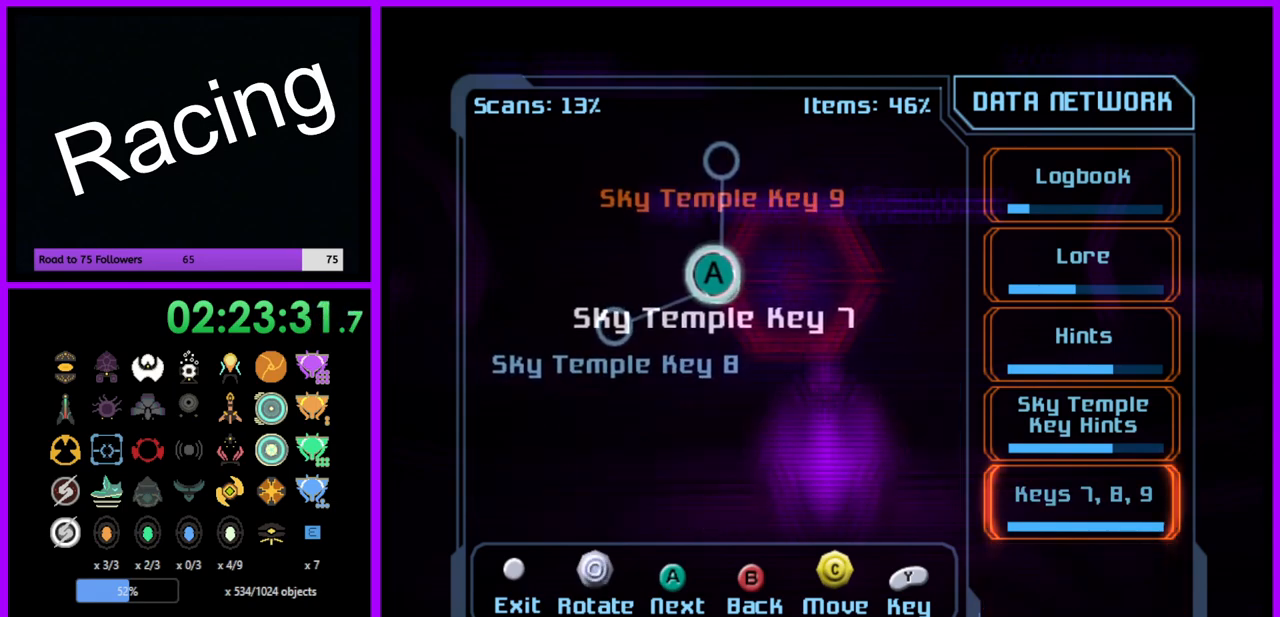
{"buttons": [], "left_stick": "center", "right_stick": "center", "events": []}
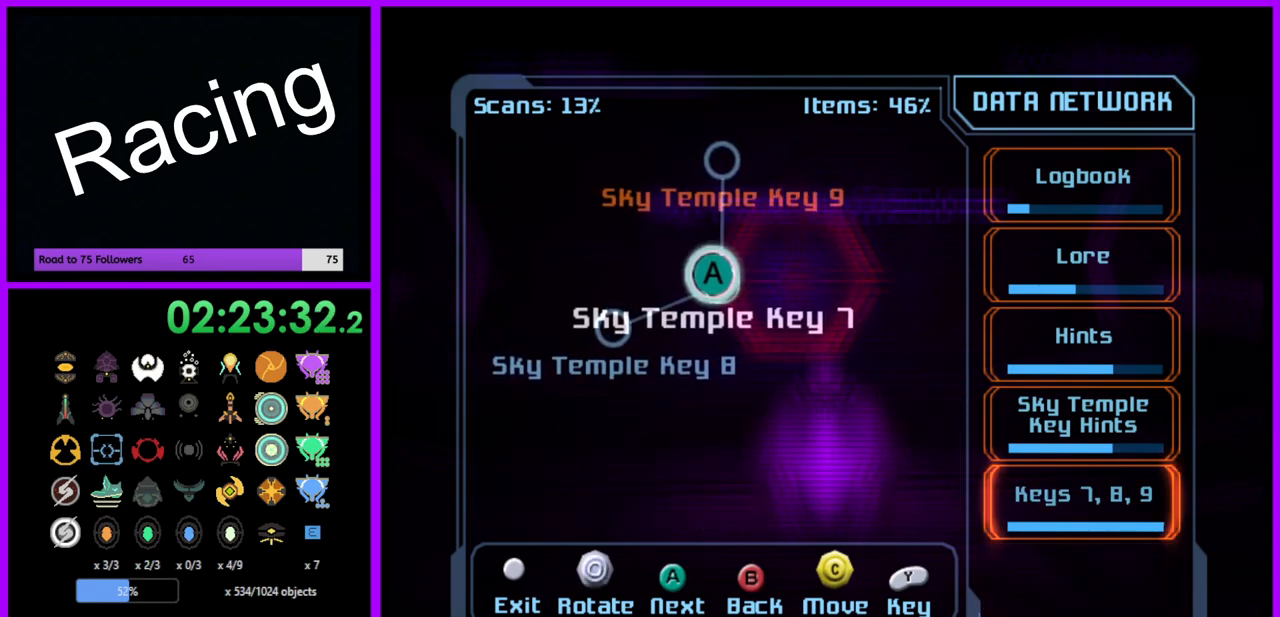
{"buttons": [], "left_stick": "center", "right_stick": "center", "events": []}
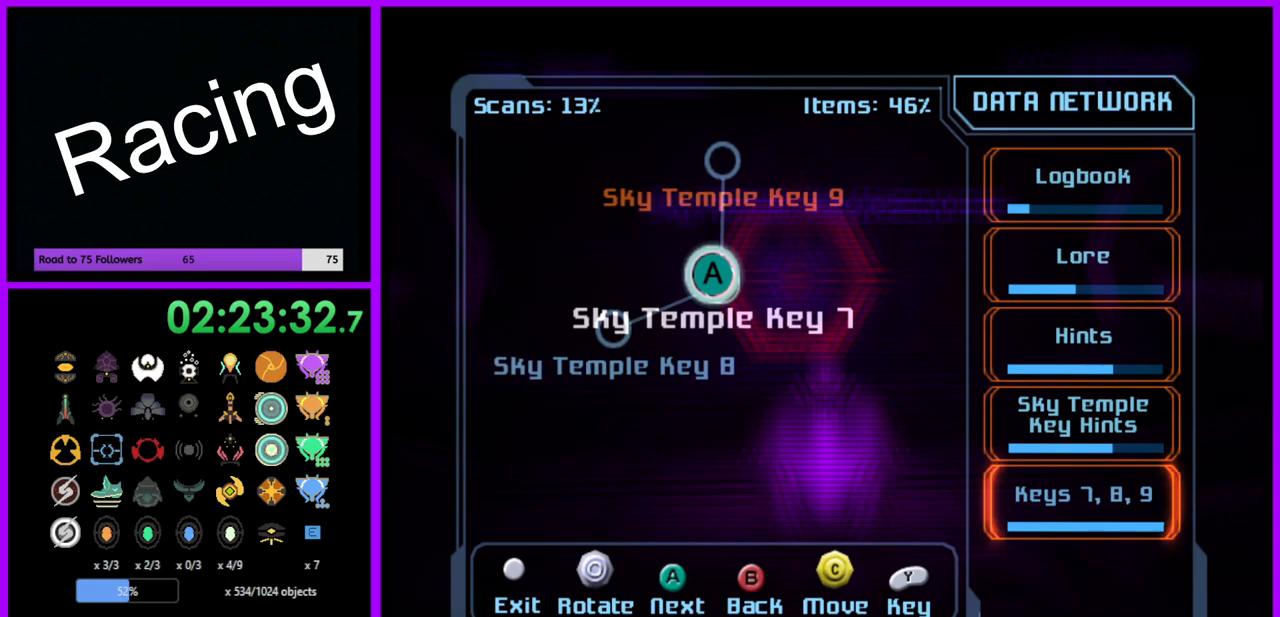
{"buttons": [], "left_stick": "center", "right_stick": "center", "events": []}